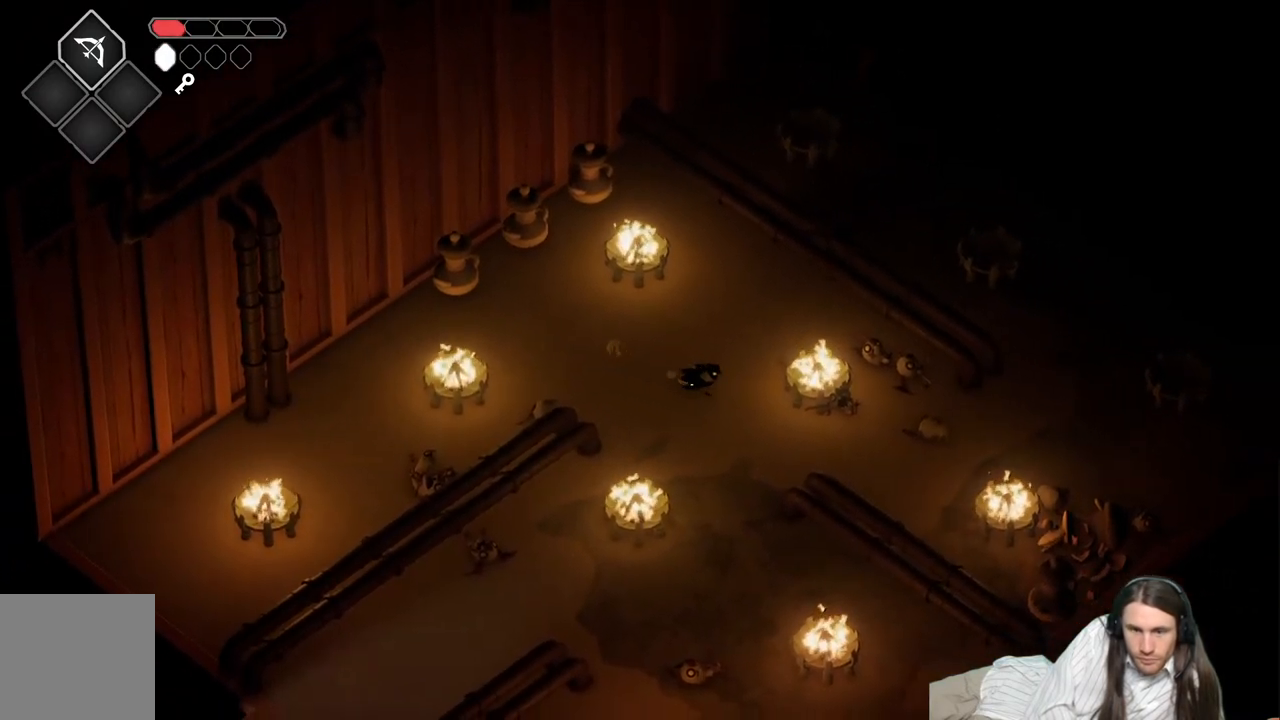
Gameplay with a controller (Xbox layout); each line is a JSON object with the inputs held at the frame after it. "events" lists button and stick changes between this image and that frame as [ms after this image, input, new state], when the widget could be followed in between.
{"buttons": [], "left_stick": "down-right", "right_stick": "center", "events": []}
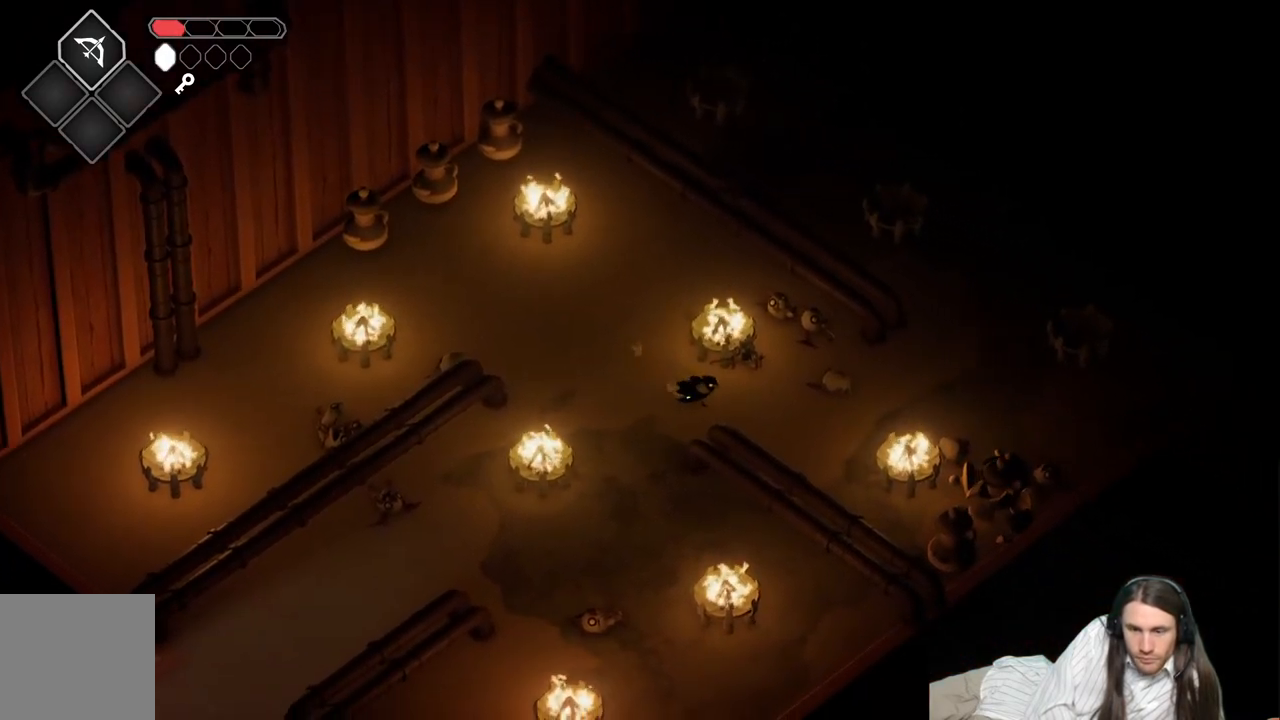
{"buttons": [], "left_stick": "right", "right_stick": "center", "events": [[317, "left_stick", "right"]]}
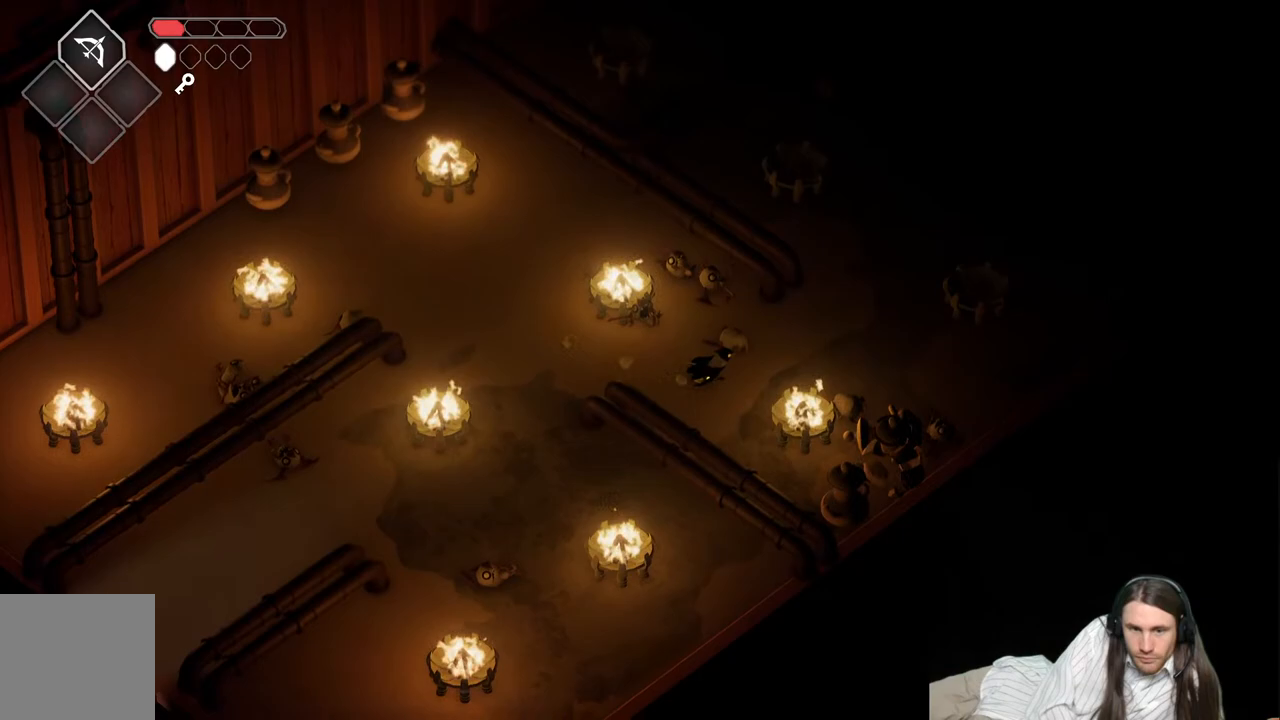
{"buttons": [], "left_stick": "down-right", "right_stick": "center", "events": [[50, "left_stick", "down"], [250, "left_stick", "down-right"]]}
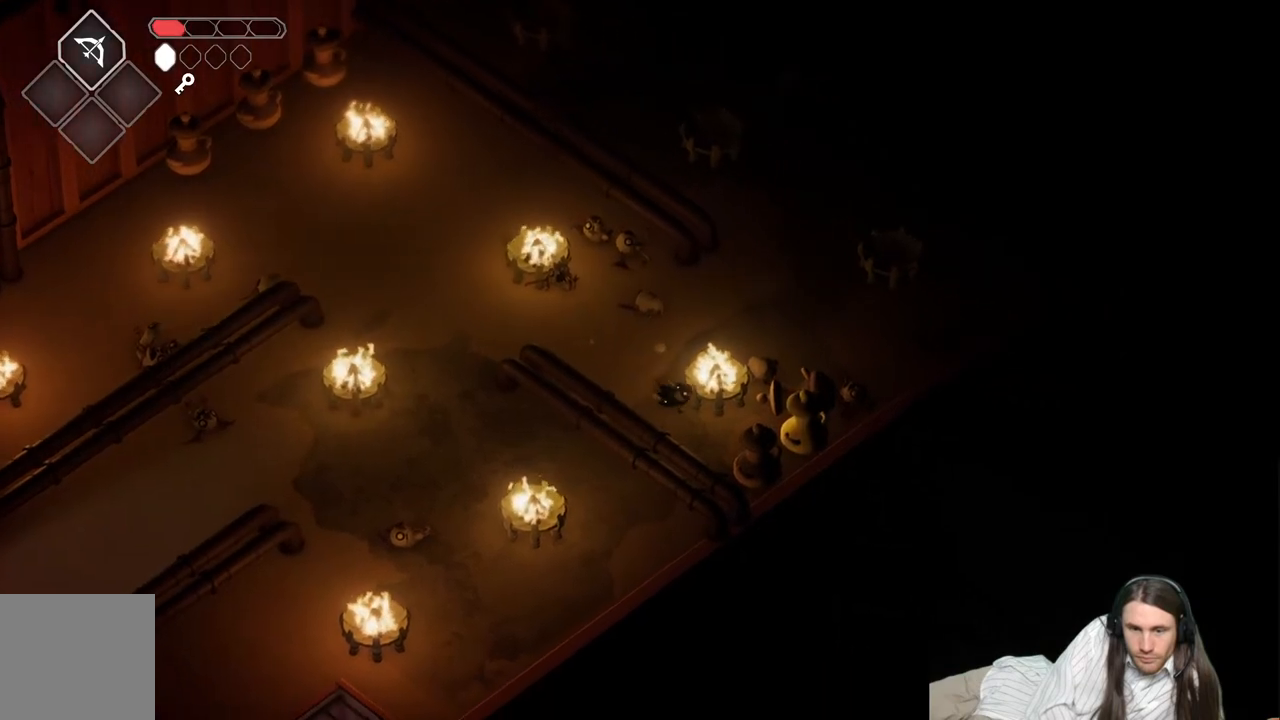
{"buttons": [], "left_stick": "center", "right_stick": "center", "events": [[283, "L1", "down"], [317, "left_stick", "right"], [400, "L1", "up"], [433, "left_stick", "center"]]}
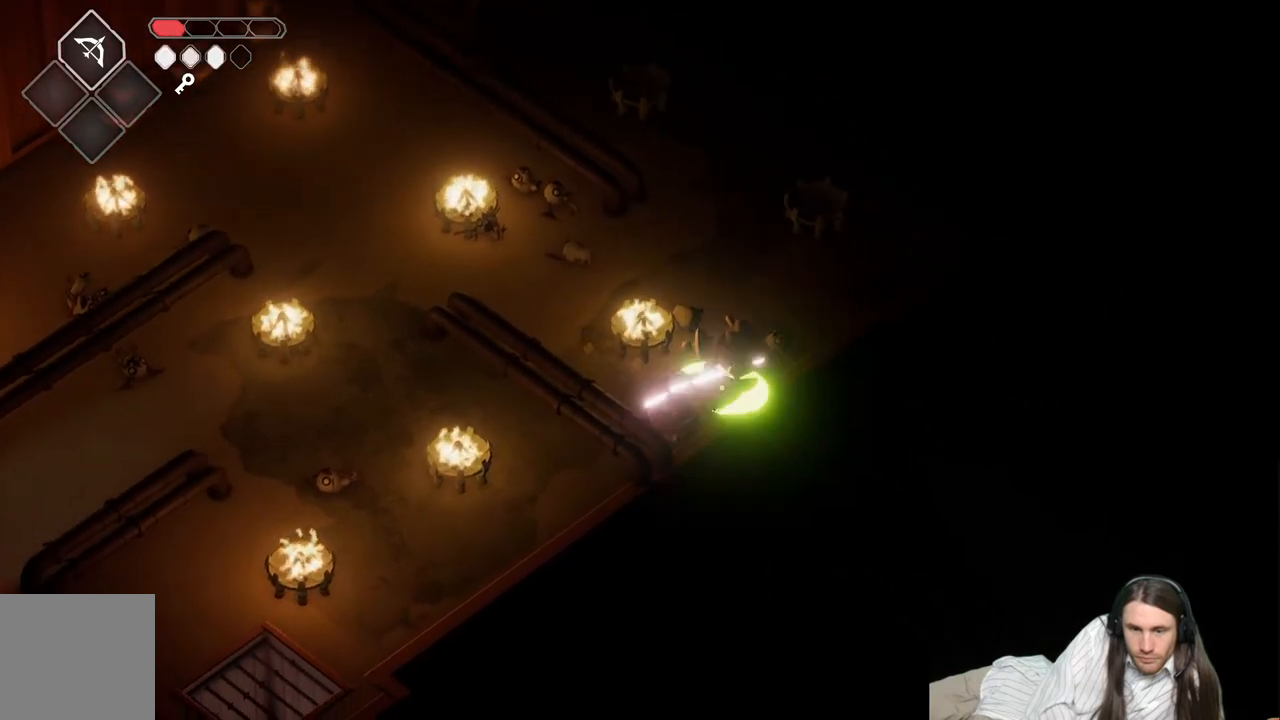
{"buttons": [], "left_stick": "center", "right_stick": "center", "events": []}
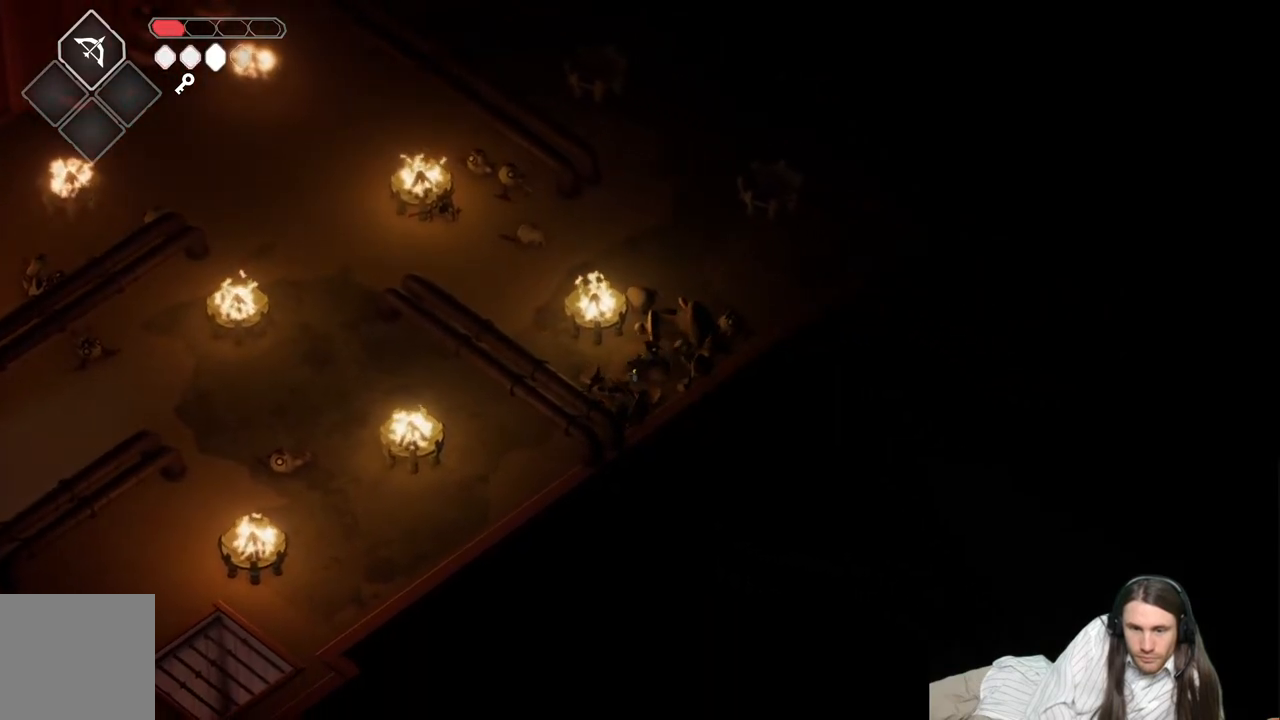
{"buttons": [], "left_stick": "up-right", "right_stick": "center", "events": [[83, "left_stick", "up-right"]]}
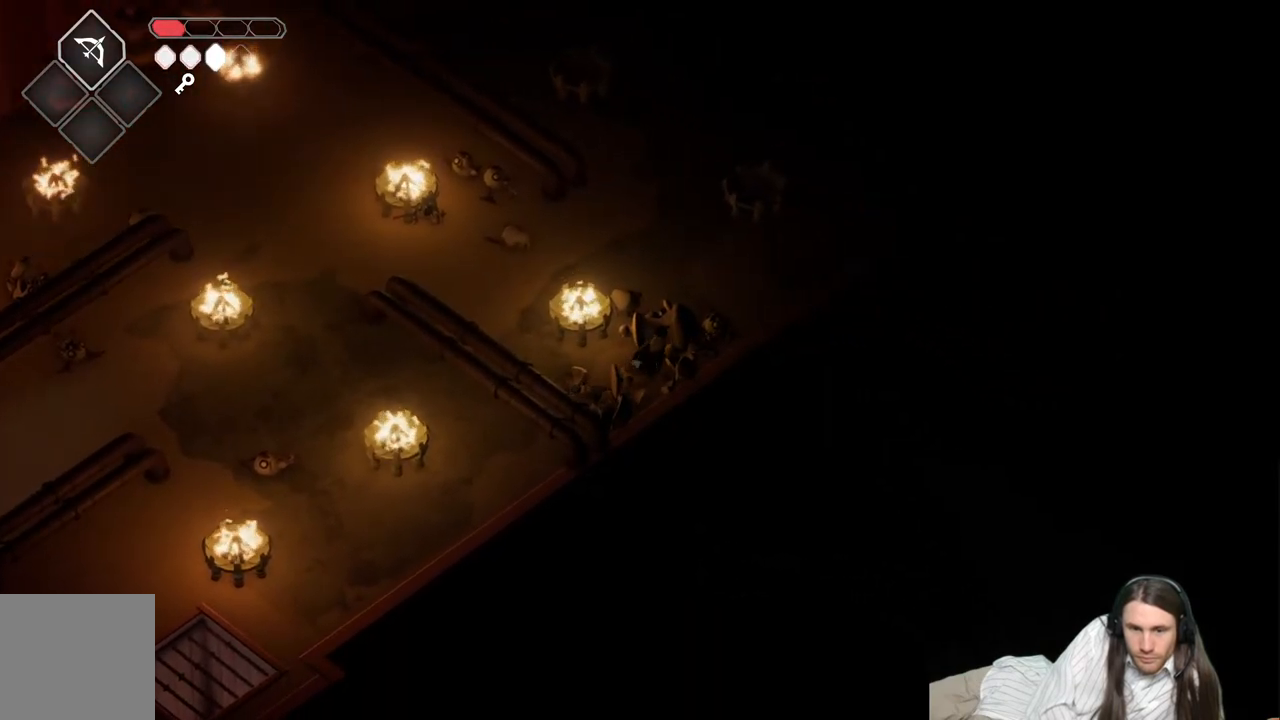
{"buttons": [], "left_stick": "up-left", "right_stick": "center", "events": [[383, "left_stick", "up-left"]]}
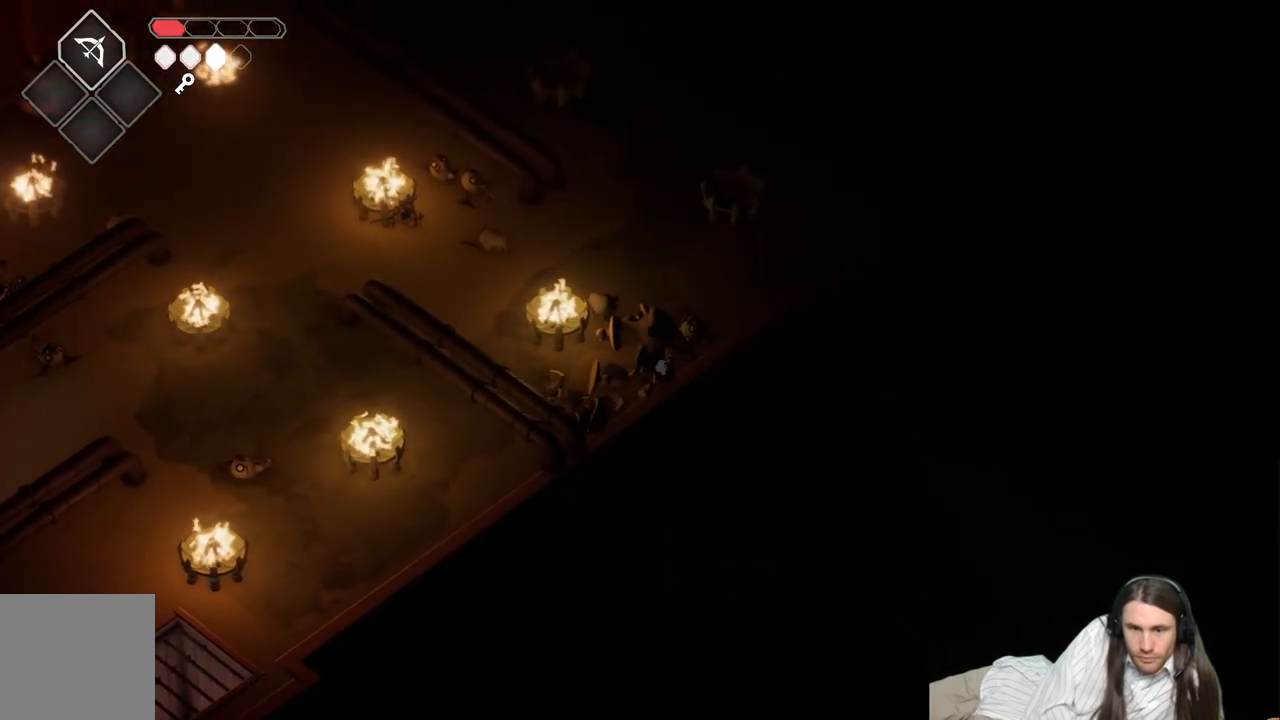
{"buttons": [], "left_stick": "up", "right_stick": "center", "events": [[100, "left_stick", "up"]]}
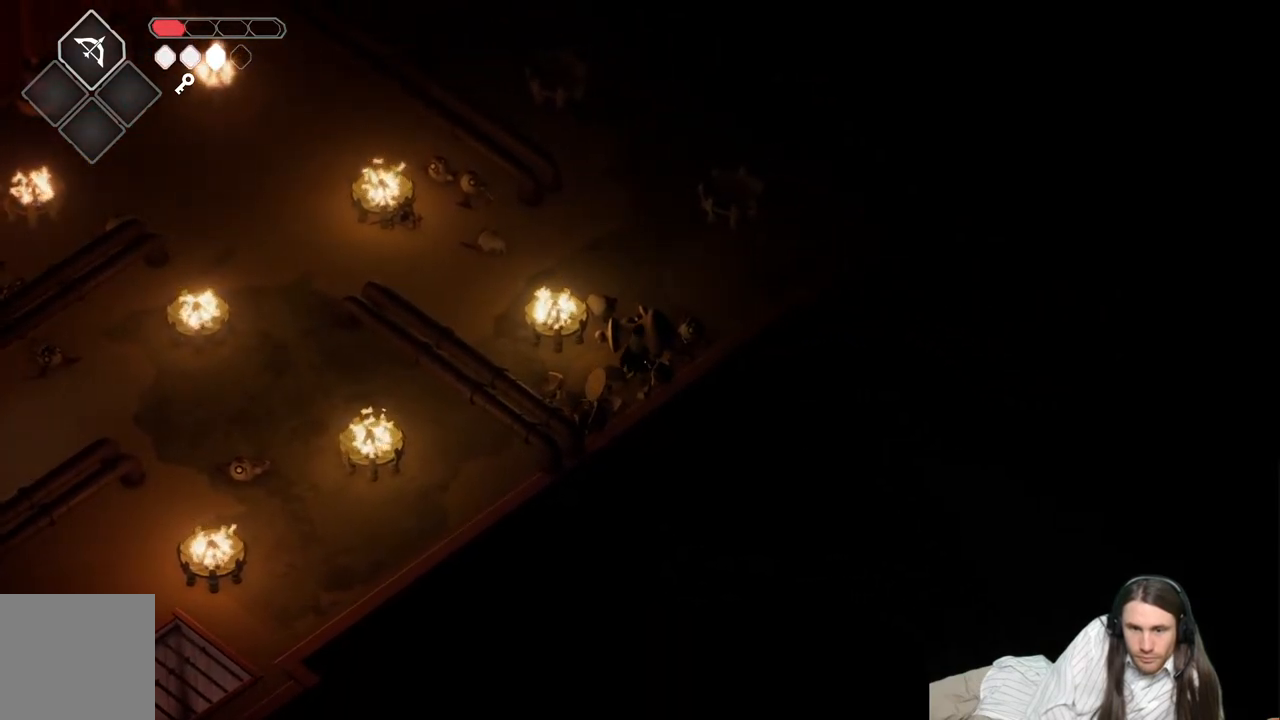
{"buttons": [], "left_stick": "up-right", "right_stick": "center", "events": [[83, "left_stick", "up-right"], [100, "L1", "down"], [267, "L1", "up"], [267, "left_stick", "up"], [450, "left_stick", "up-right"]]}
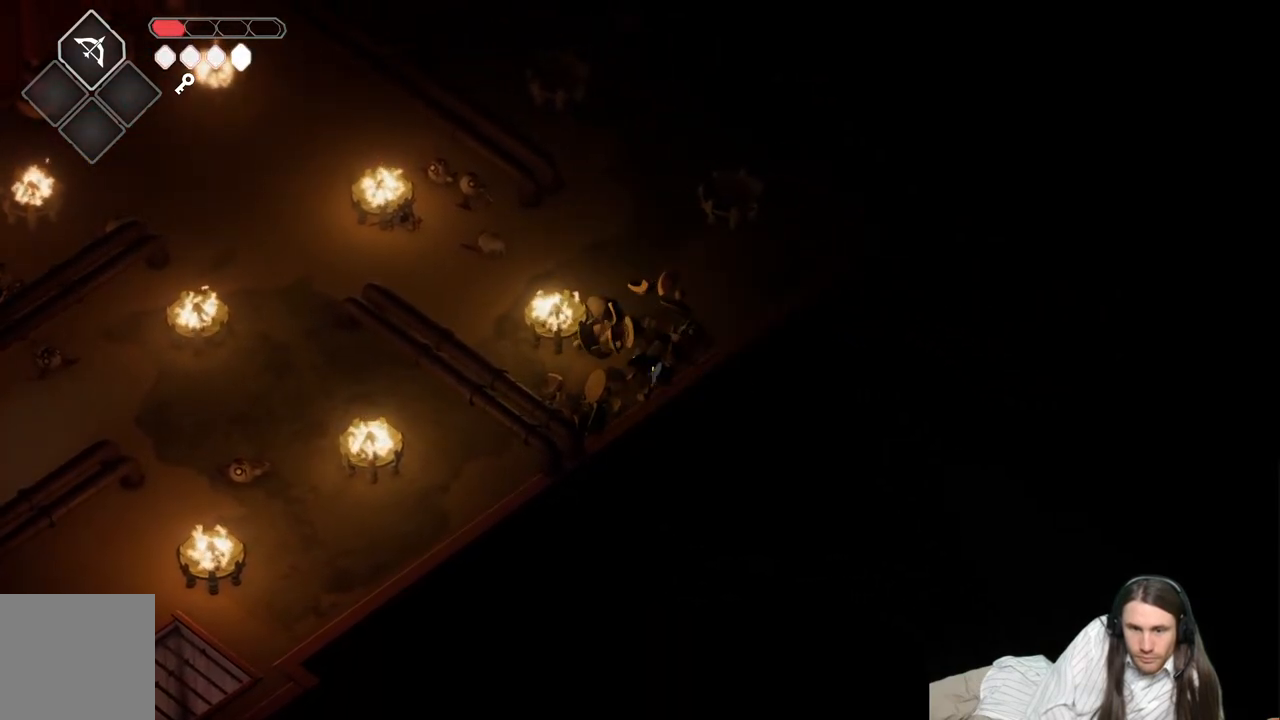
{"buttons": [], "left_stick": "up-right", "right_stick": "center", "events": []}
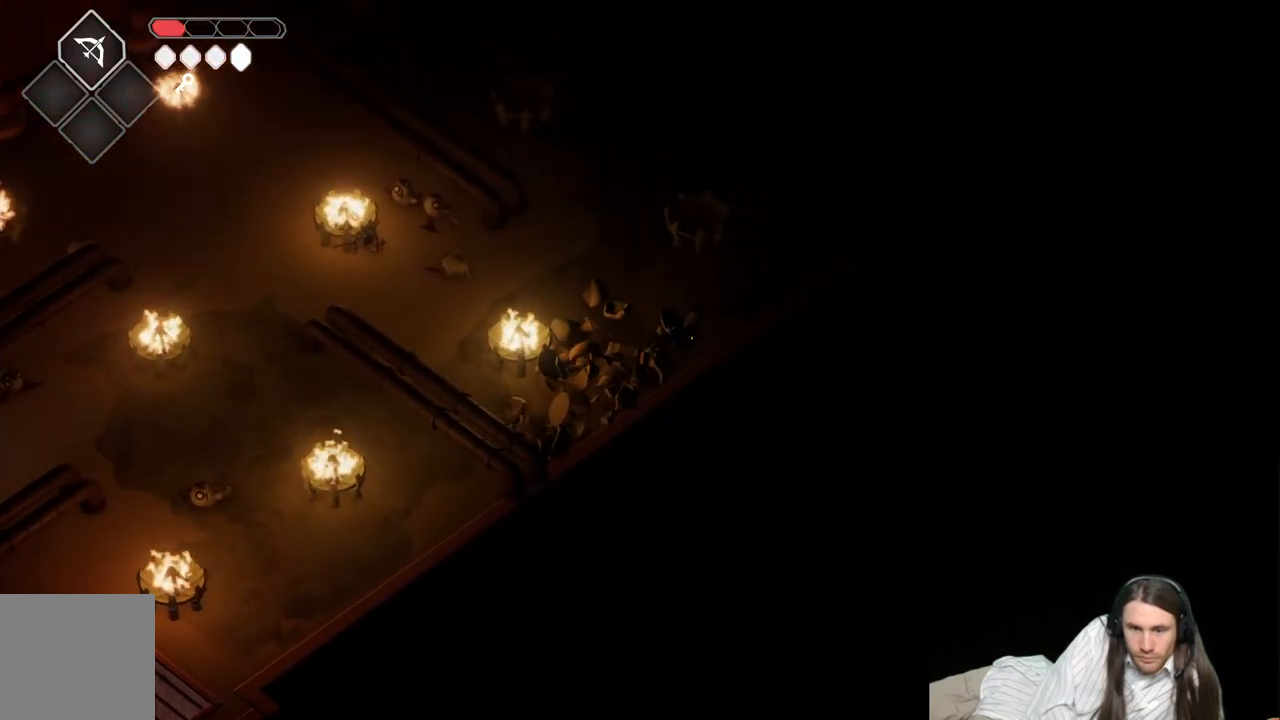
{"buttons": [], "left_stick": "down-left", "right_stick": "center", "events": [[450, "left_stick", "down-left"]]}
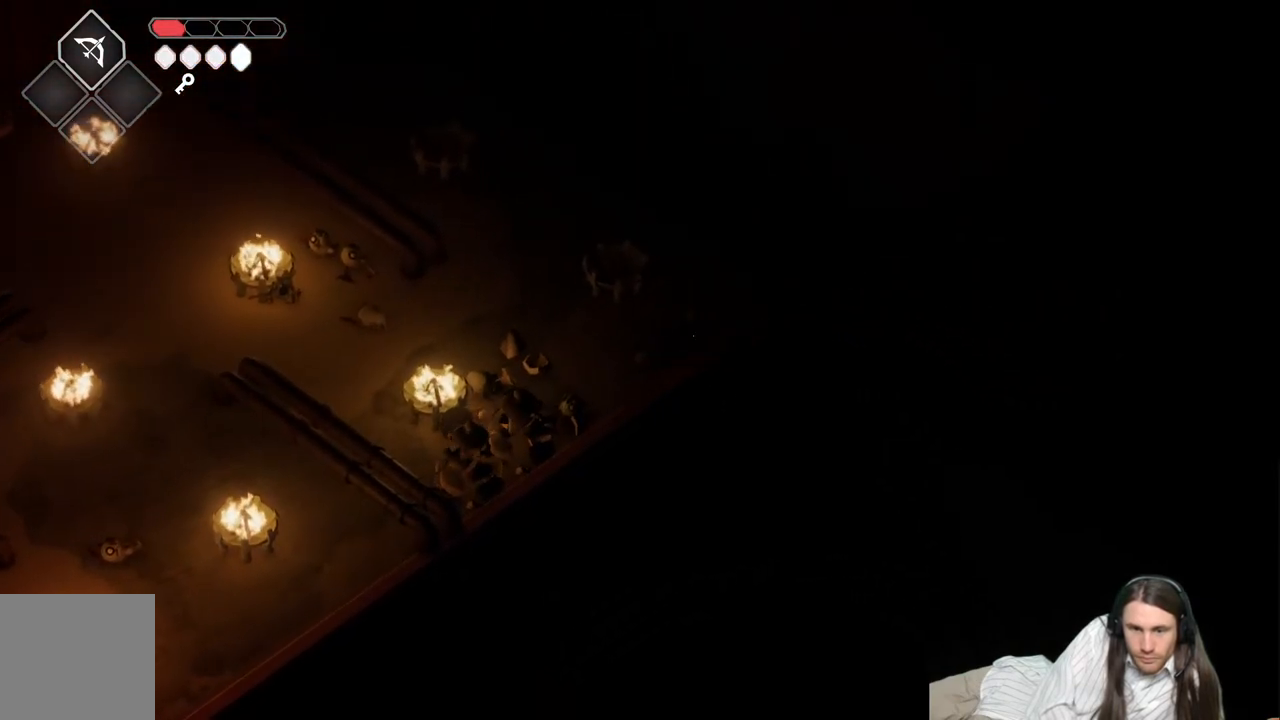
{"buttons": [], "left_stick": "left", "right_stick": "center", "events": [[367, "left_stick", "left"]]}
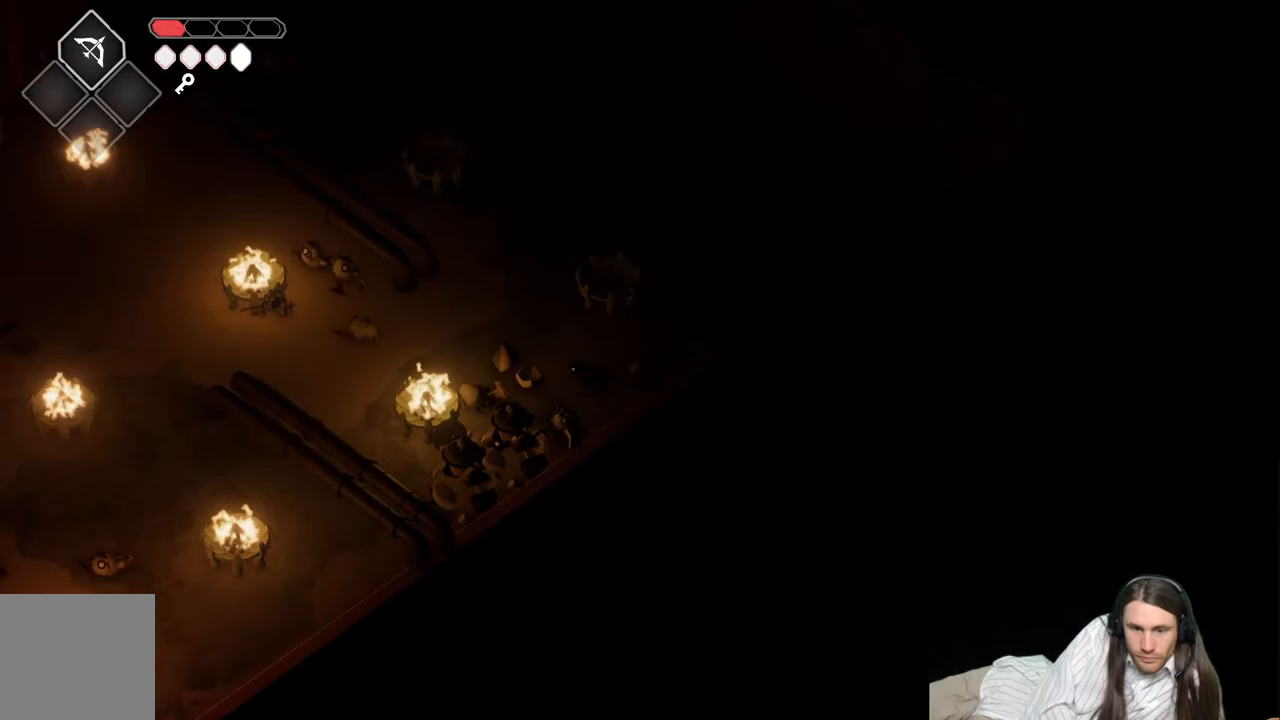
{"buttons": [], "left_stick": "left", "right_stick": "center", "events": [[283, "left_stick", "up-left"], [483, "left_stick", "left"]]}
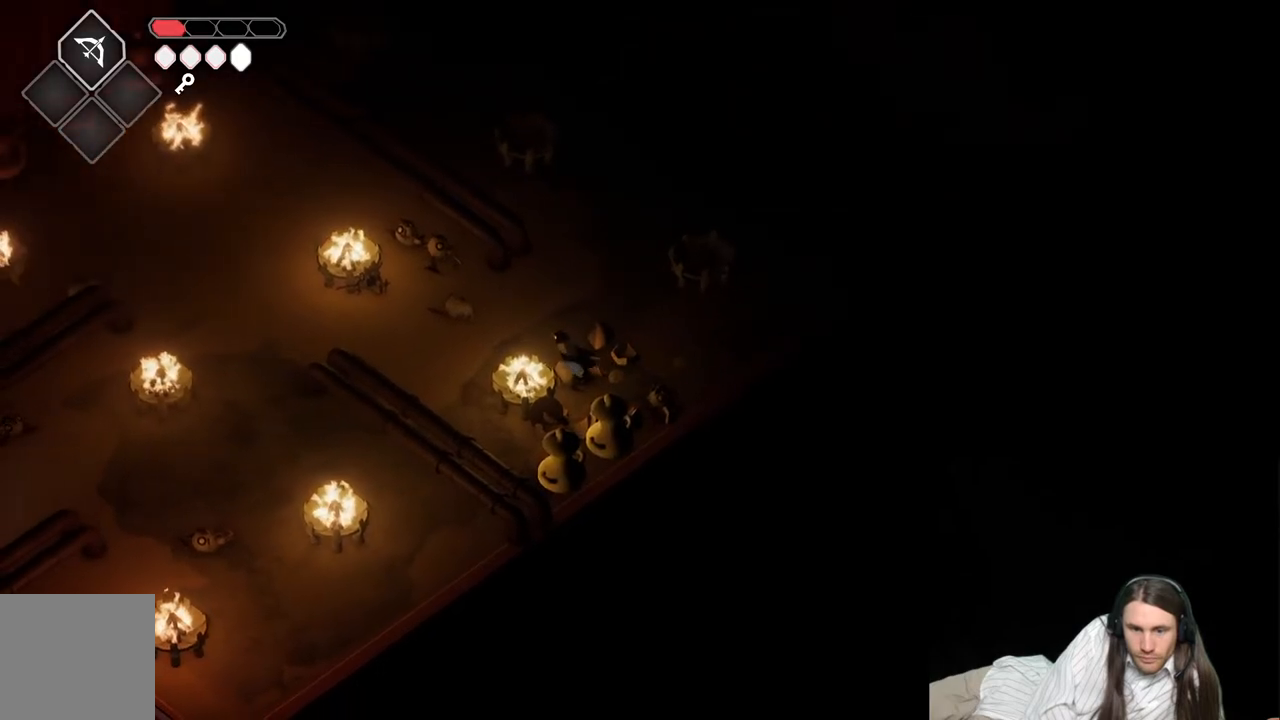
{"buttons": [], "left_stick": "down", "right_stick": "center", "events": [[200, "left_stick", "down-left"], [467, "left_stick", "down"]]}
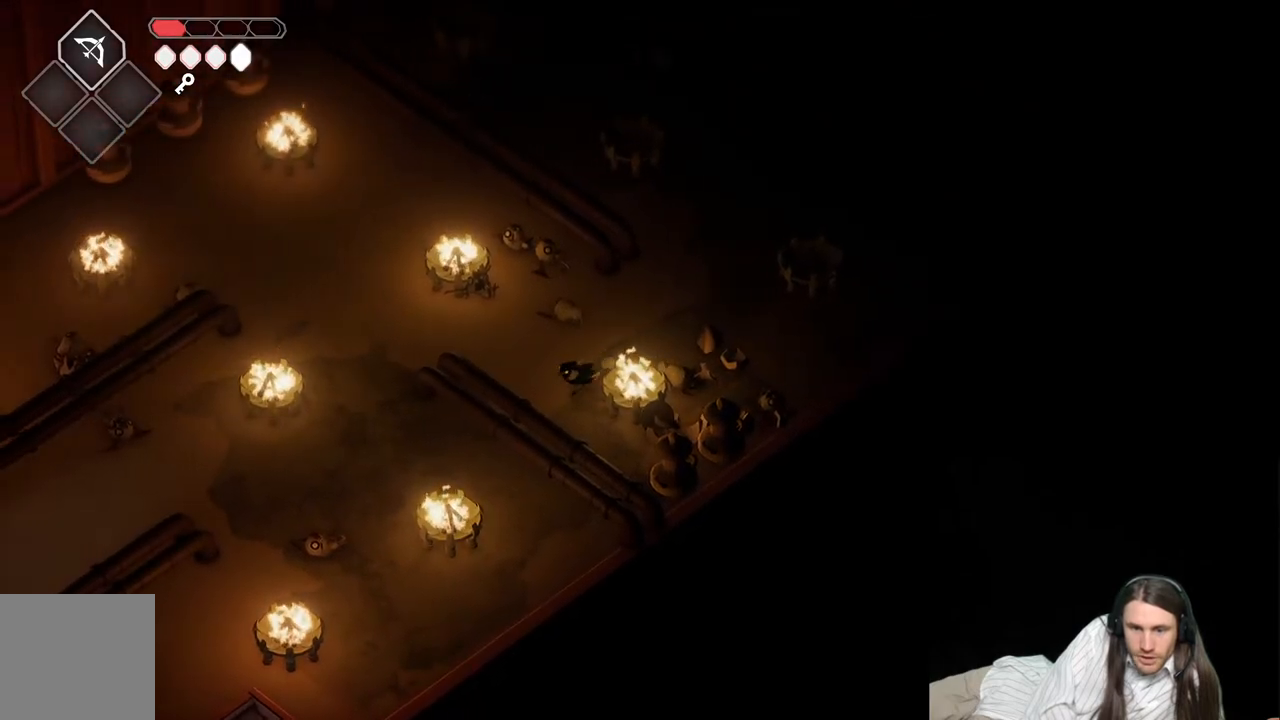
{"buttons": ["L2", "R2"], "left_stick": "up-right", "right_stick": "center", "events": [[150, "left_stick", "down-right"], [300, "L2", "down"], [333, "R2", "down"], [333, "left_stick", "up-right"]]}
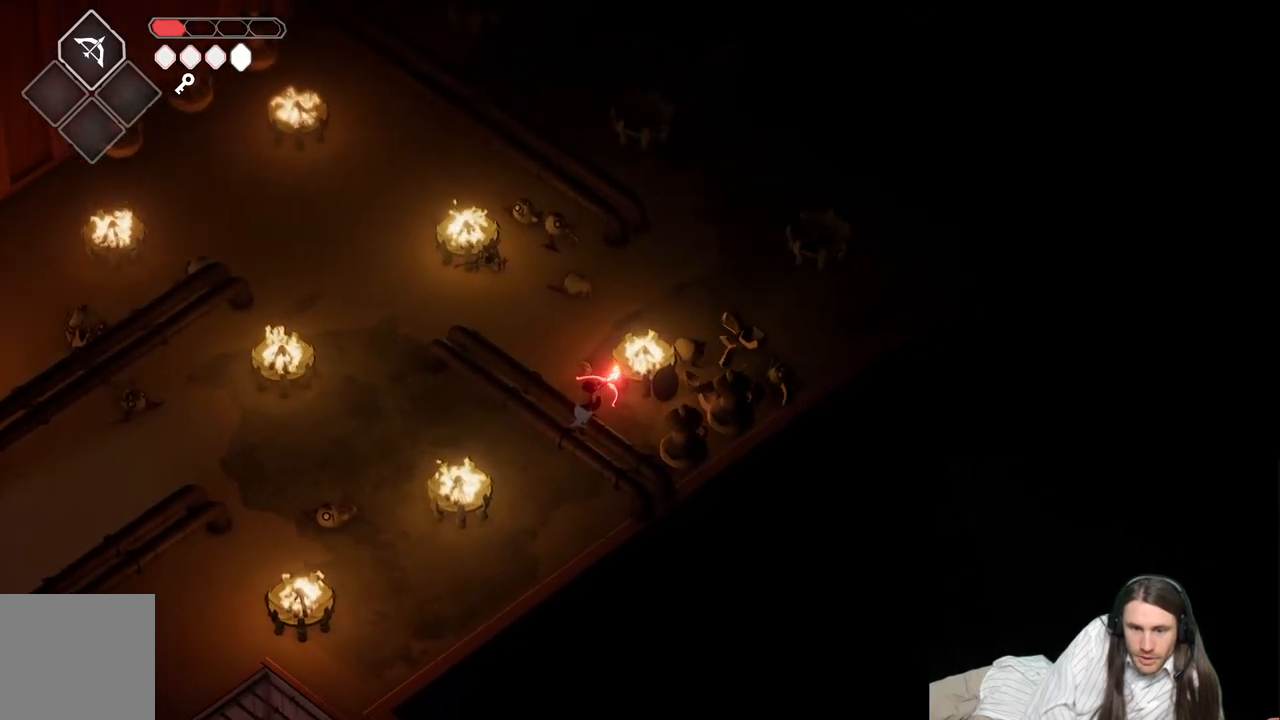
{"buttons": [], "left_stick": "up-right", "right_stick": "center", "events": [[283, "R2", "up"], [367, "L2", "up"]]}
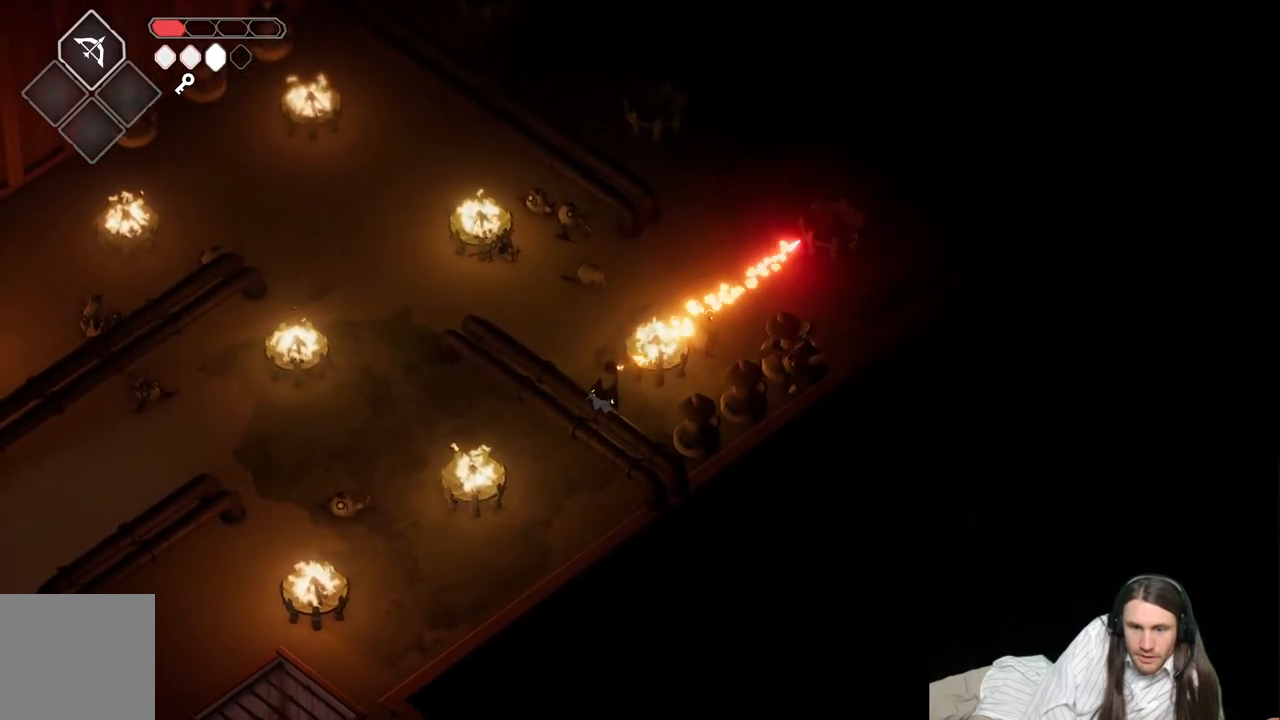
{"buttons": [], "left_stick": "up-left", "right_stick": "center", "events": [[50, "left_stick", "up-left"]]}
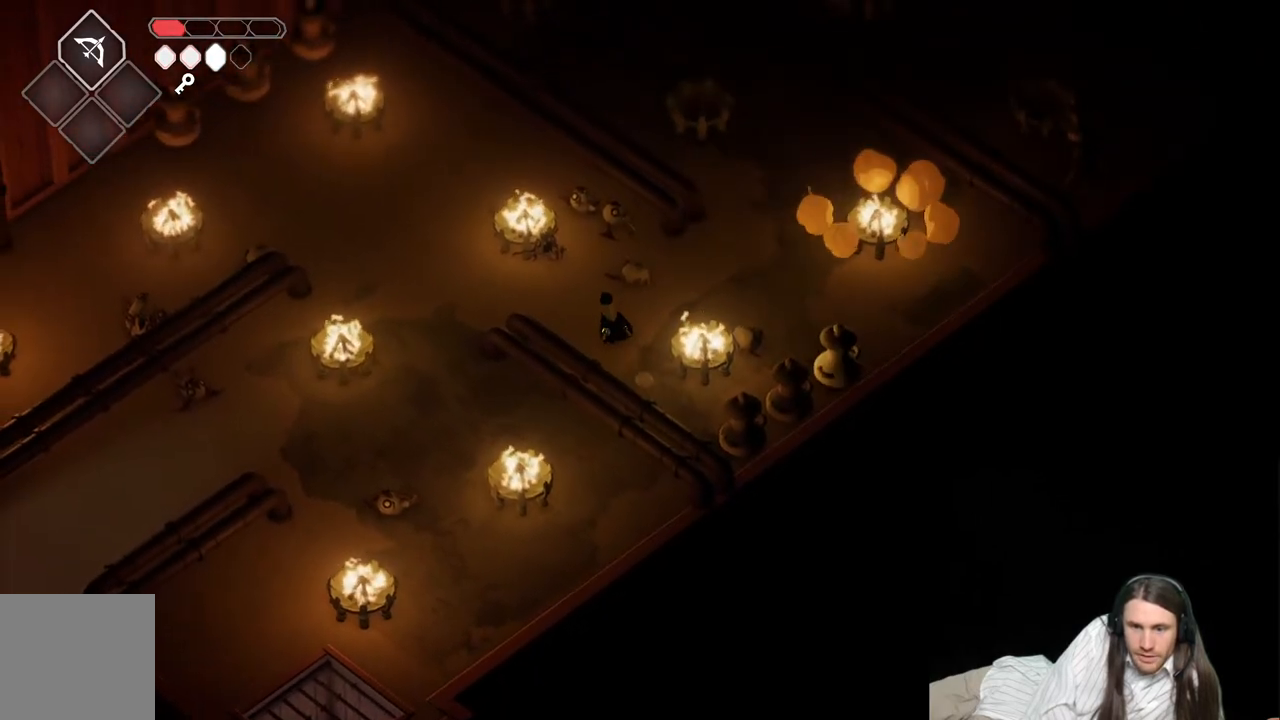
{"buttons": [], "left_stick": "right", "right_stick": "center", "events": [[267, "left_stick", "up-right"], [367, "left_stick", "right"]]}
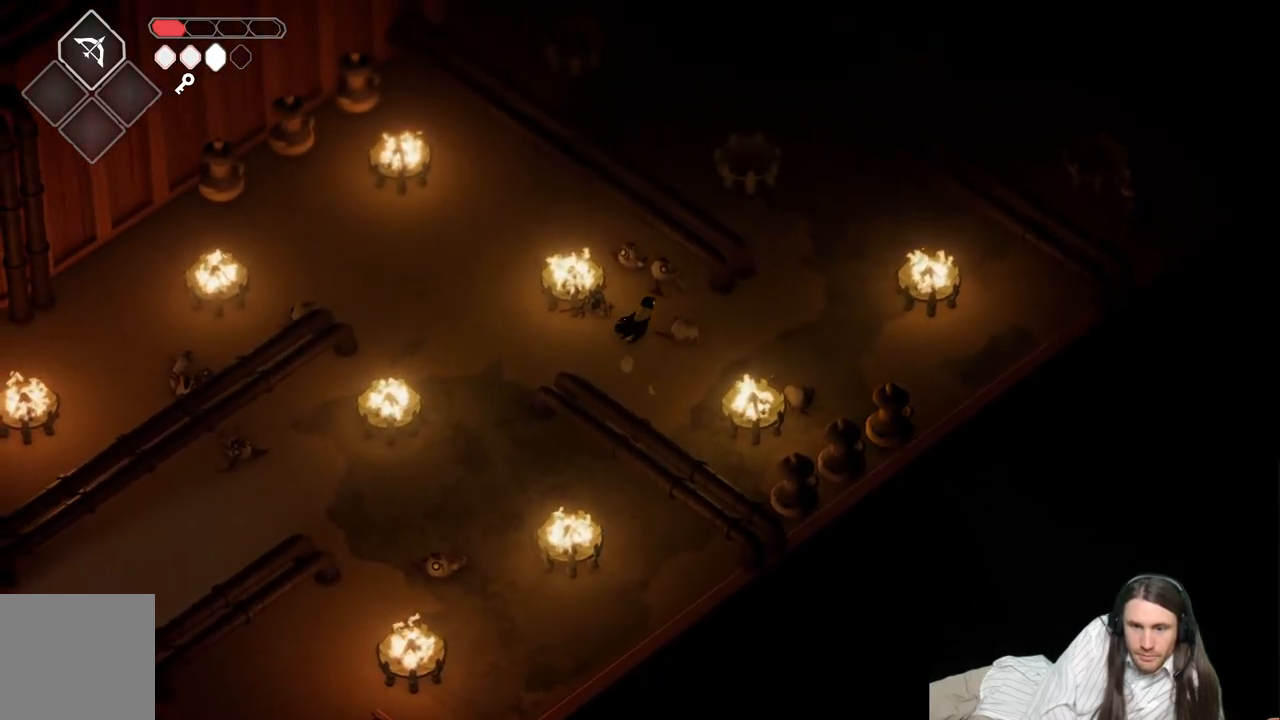
{"buttons": [], "left_stick": "right", "right_stick": "center", "events": []}
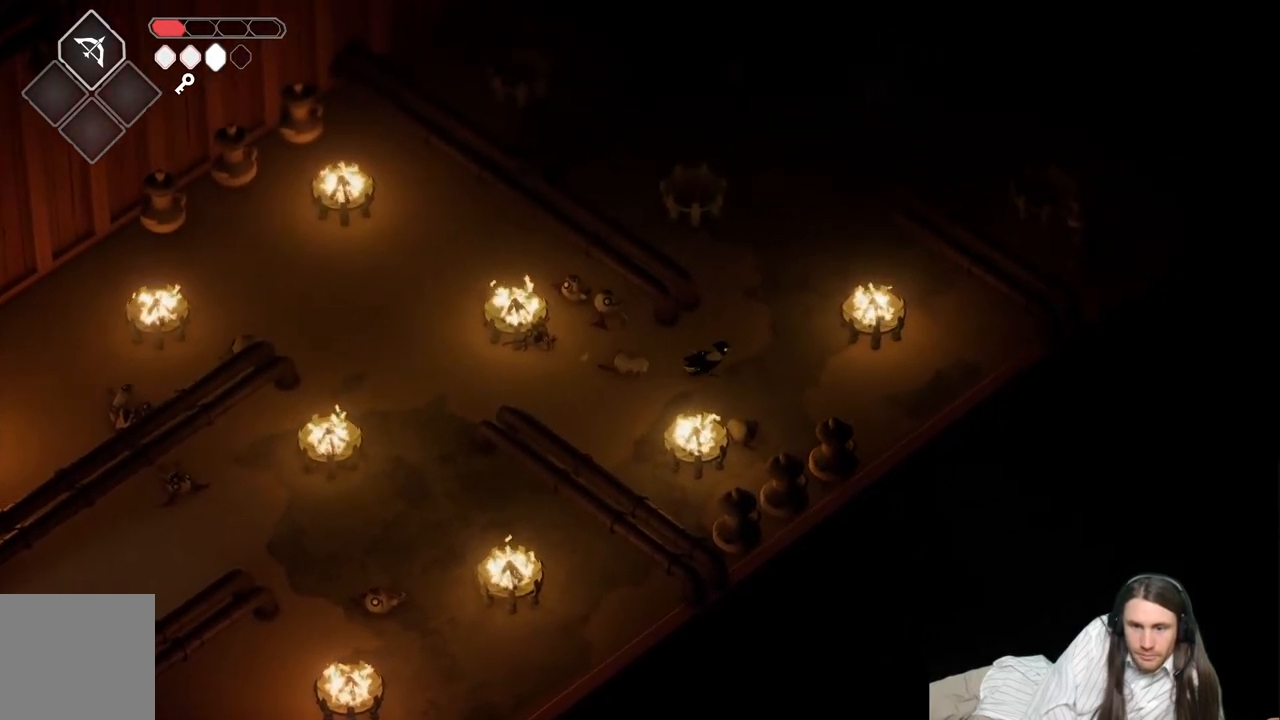
{"buttons": [], "left_stick": "right", "right_stick": "center", "events": []}
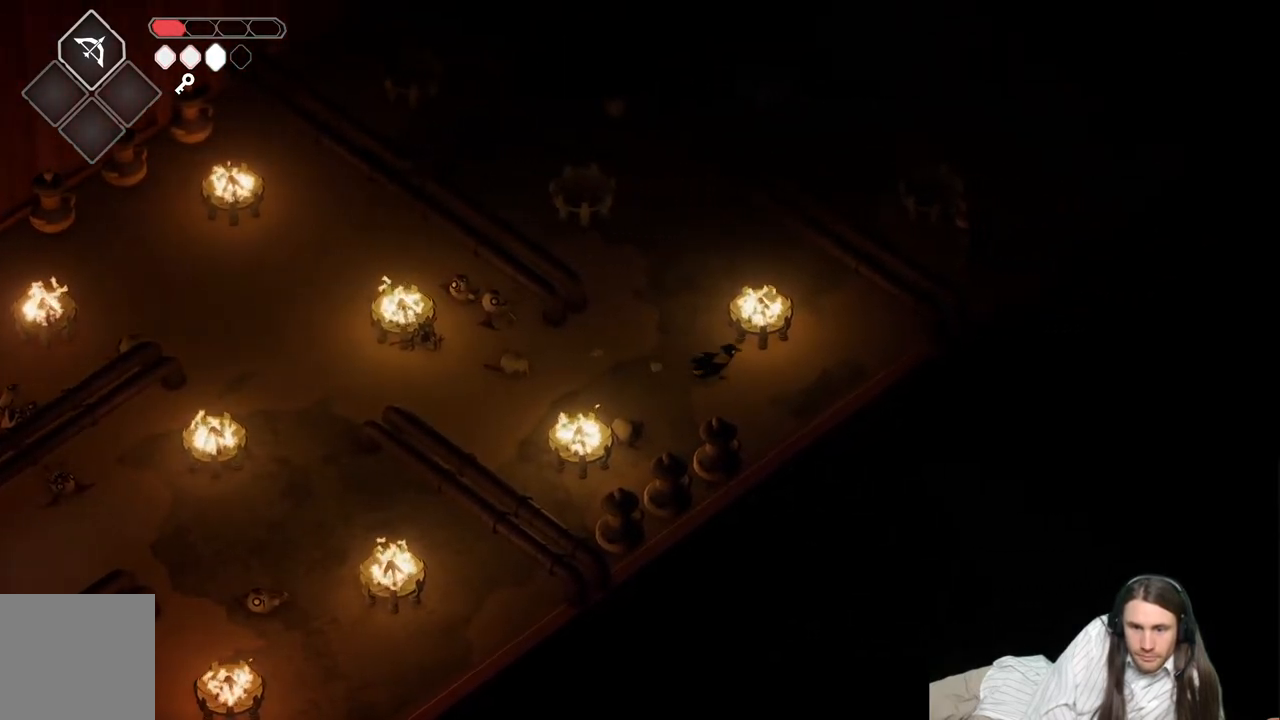
{"buttons": ["L2", "R2"], "left_stick": "up-left", "right_stick": "center", "events": [[233, "left_stick", "up-right"], [433, "L2", "down"], [433, "left_stick", "up-left"], [467, "R2", "down"]]}
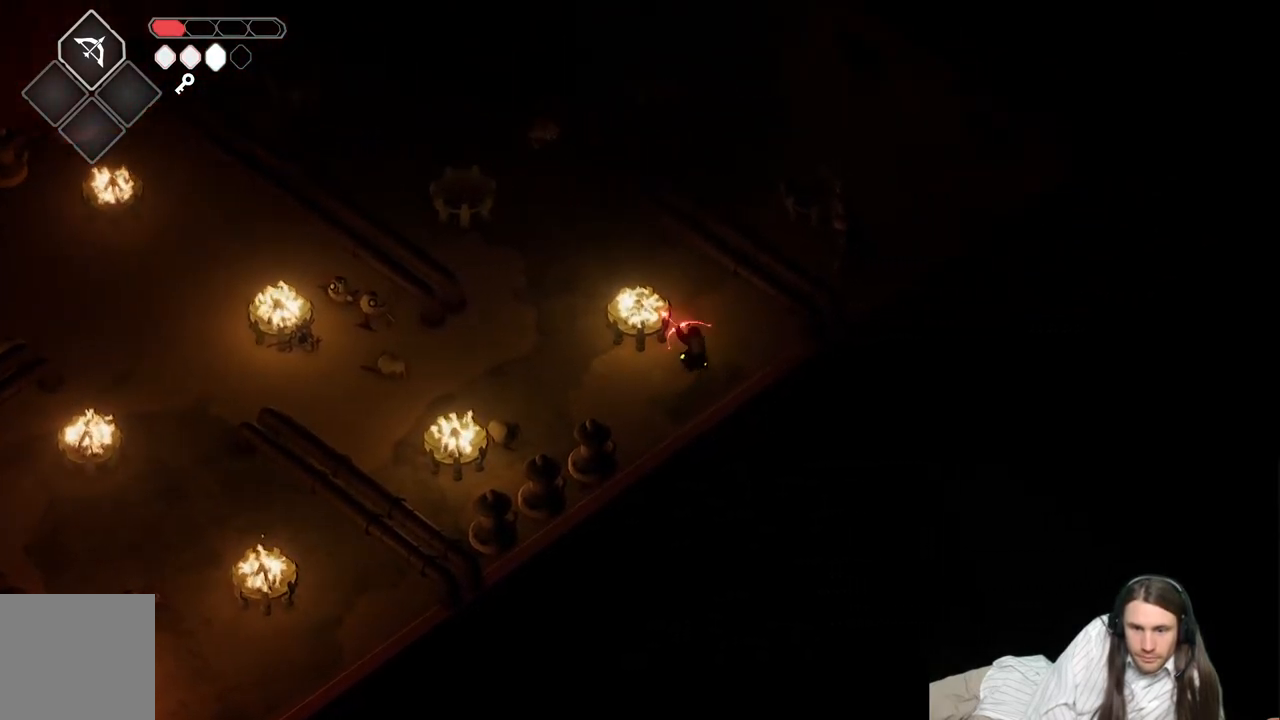
{"buttons": ["L2"], "left_stick": "up-left", "right_stick": "center", "events": [[33, "L3", "down"], [383, "L3", "up"], [417, "R2", "up"]]}
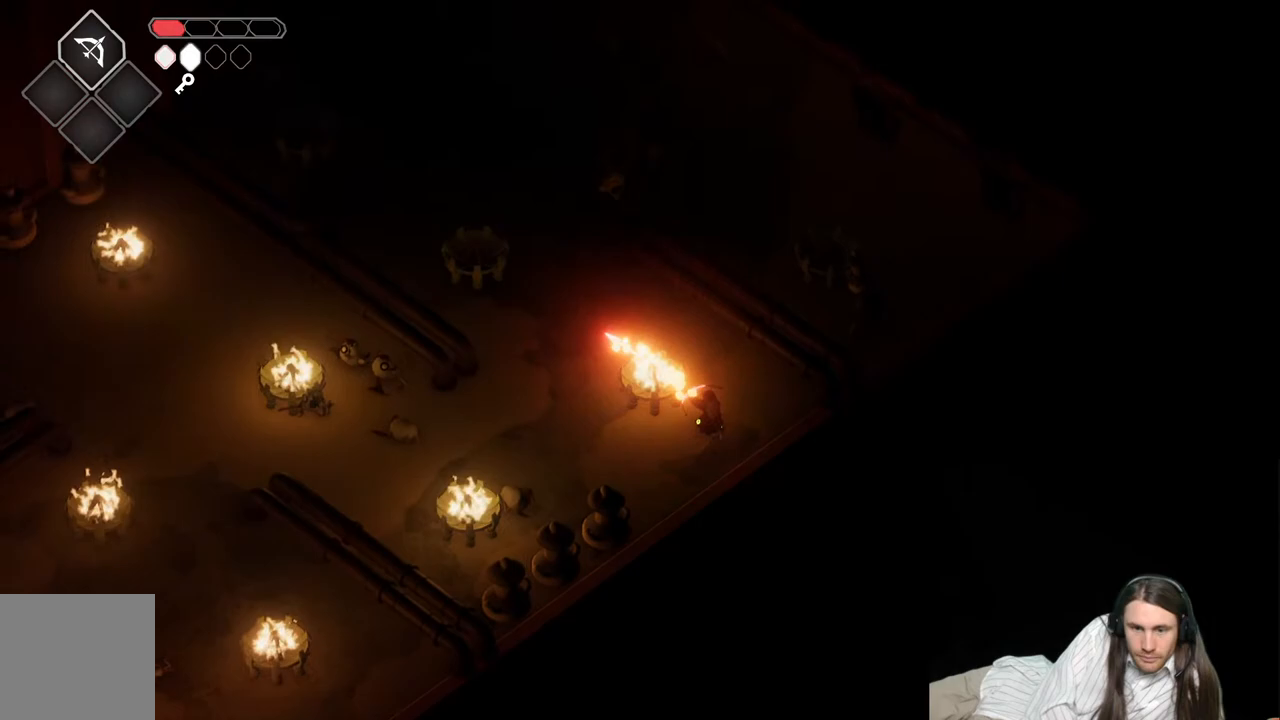
{"buttons": [], "left_stick": "down-left", "right_stick": "center", "events": [[67, "L2", "up"], [283, "left_stick", "down-left"]]}
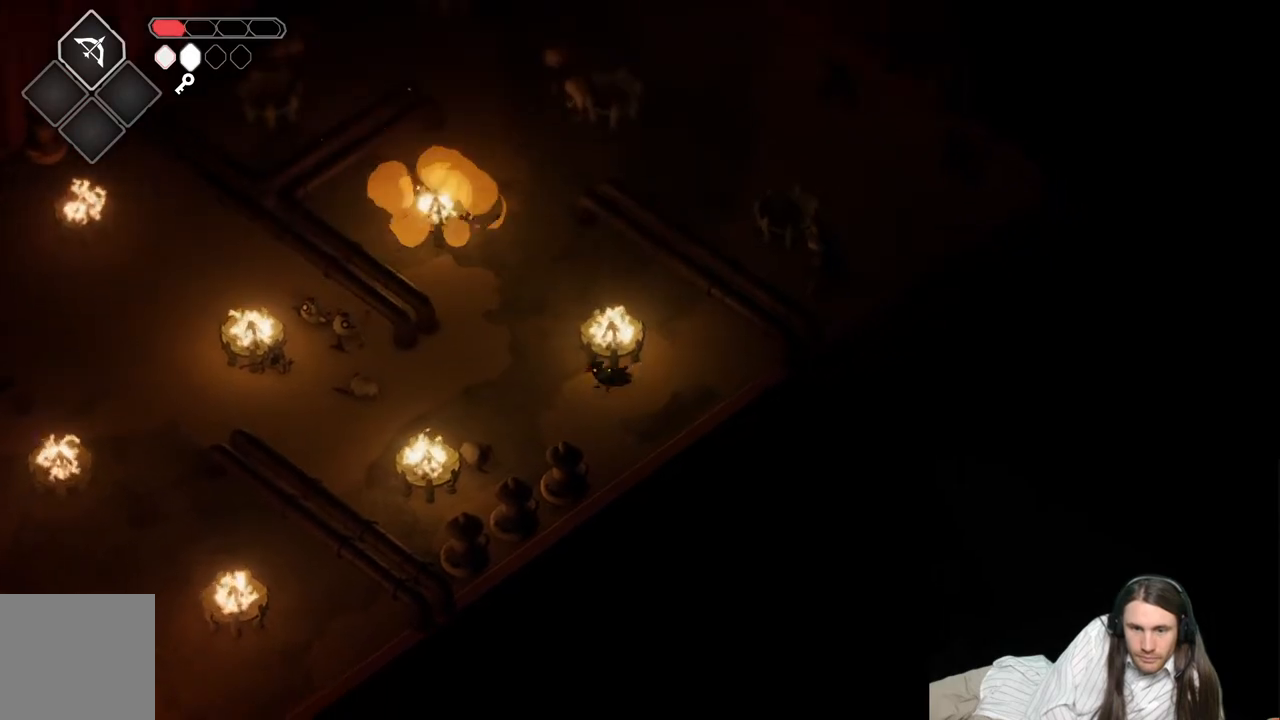
{"buttons": [], "left_stick": "up-left", "right_stick": "center", "events": [[117, "left_stick", "left"], [450, "left_stick", "up-left"]]}
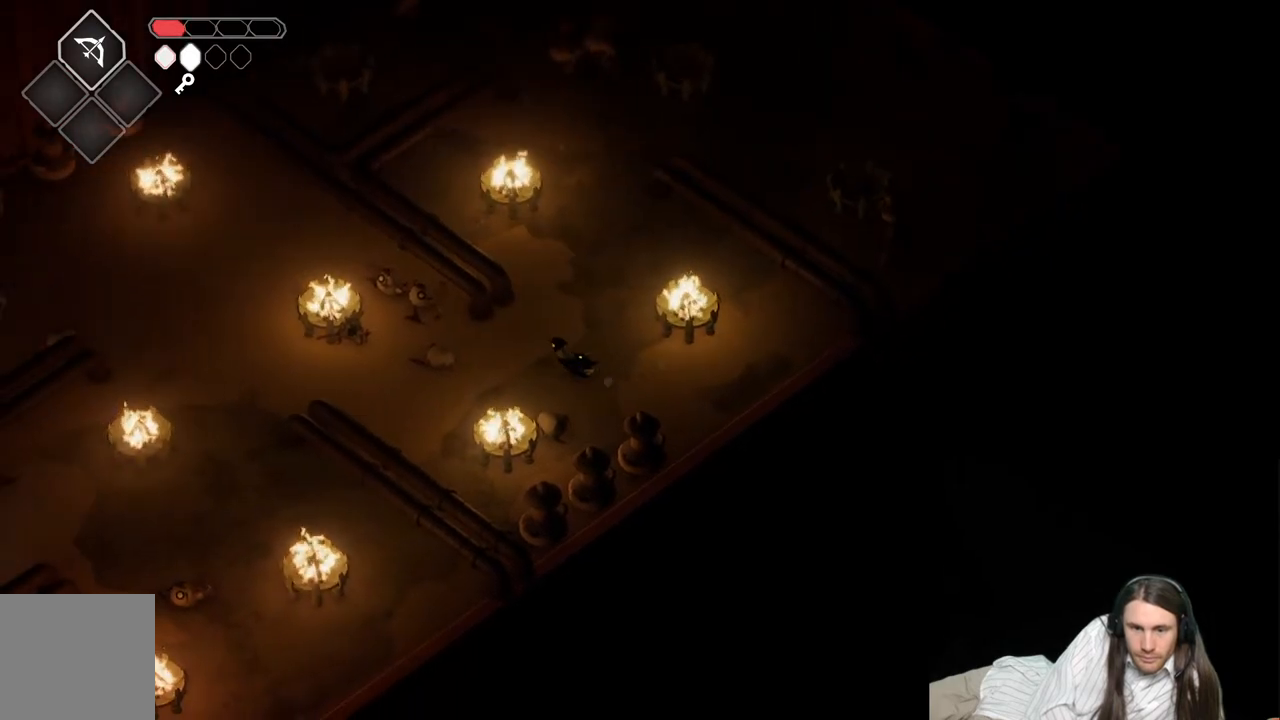
{"buttons": [], "left_stick": "center", "right_stick": "center", "events": [[17, "left_stick", "up"], [200, "left_stick", "center"]]}
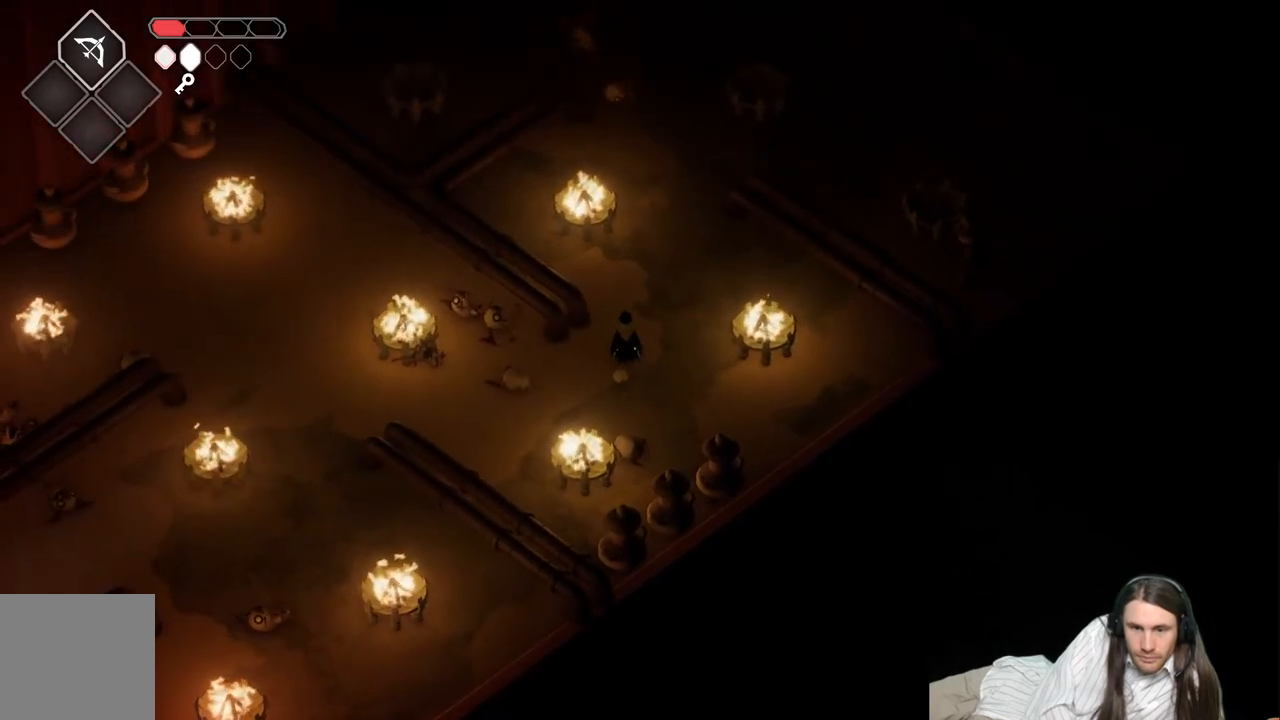
{"buttons": [], "left_stick": "right", "right_stick": "center", "events": [[433, "left_stick", "right"]]}
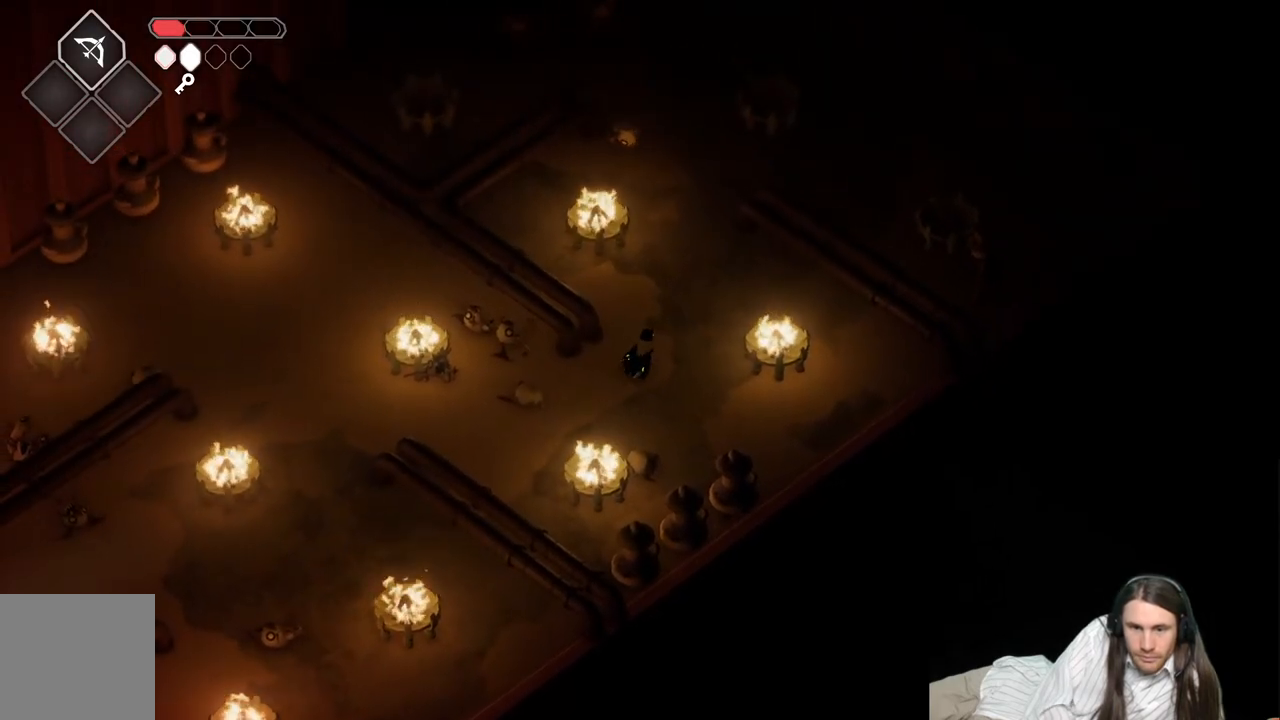
{"buttons": [], "left_stick": "center", "right_stick": "center", "events": [[233, "left_stick", "up"], [283, "left_stick", "up-left"], [467, "left_stick", "center"]]}
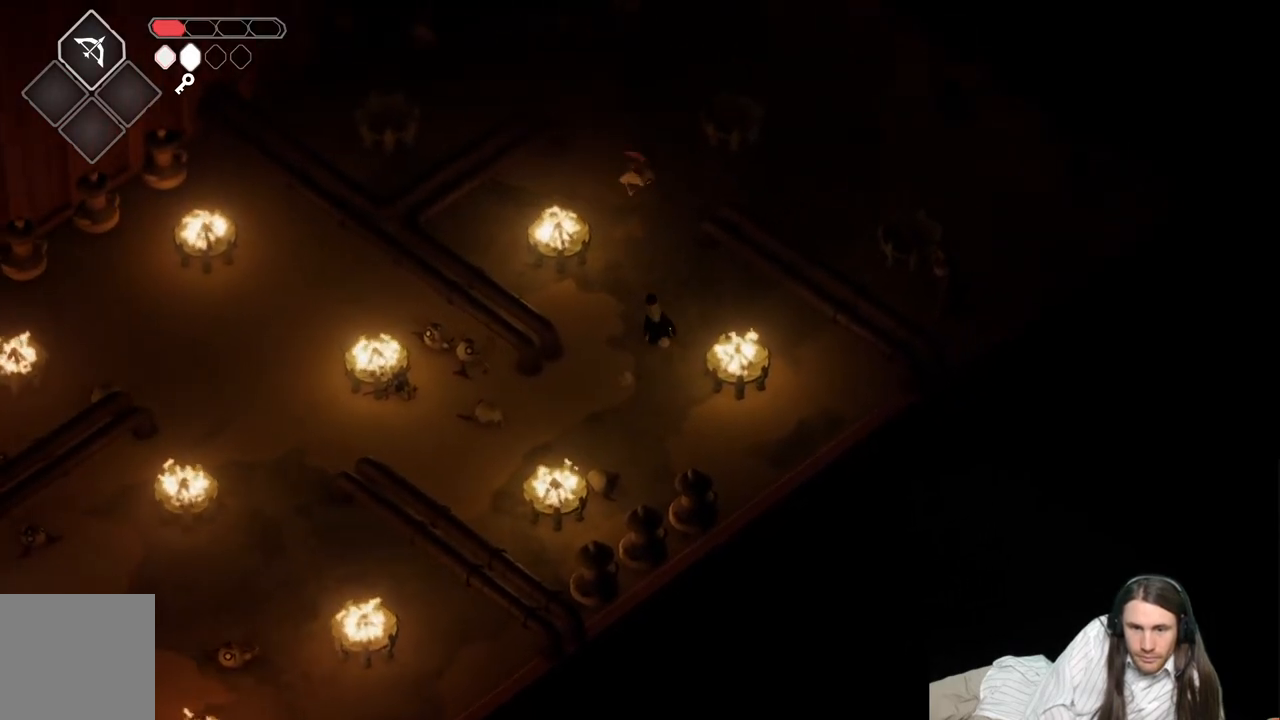
{"buttons": [], "left_stick": "down-left", "right_stick": "center", "events": [[83, "left_stick", "down-left"]]}
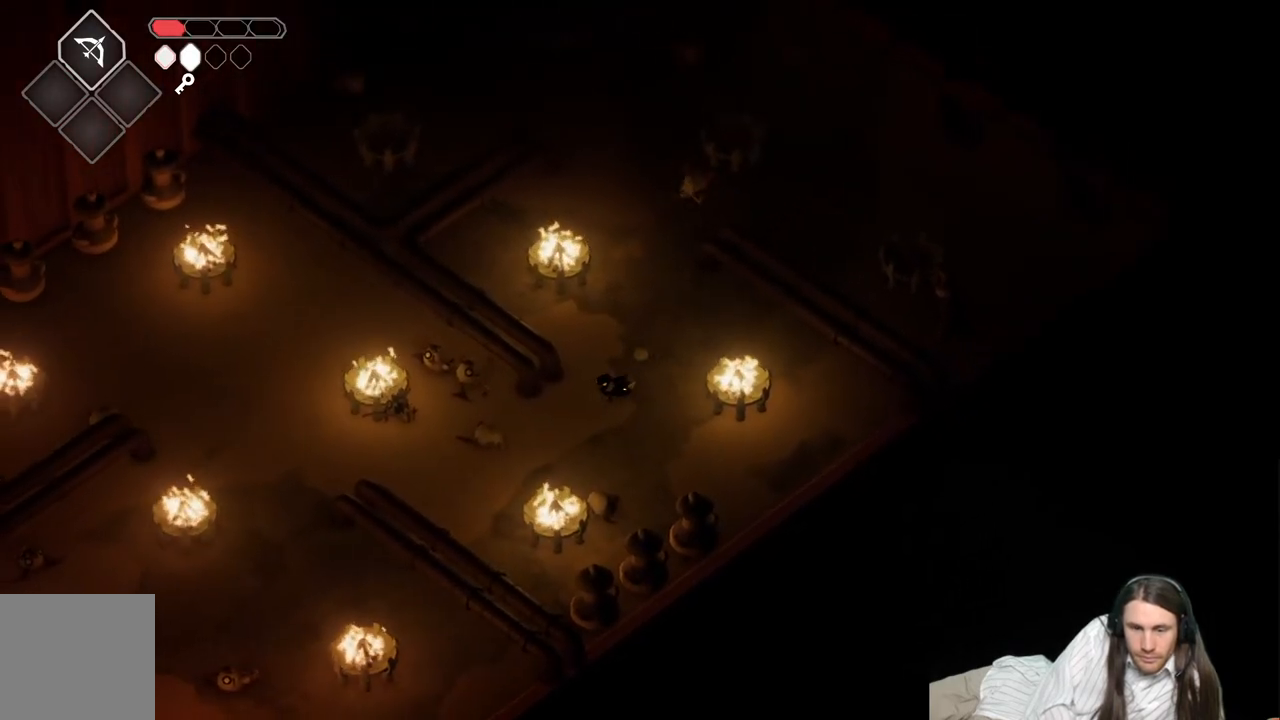
{"buttons": [], "left_stick": "down", "right_stick": "center", "events": [[33, "left_stick", "down"]]}
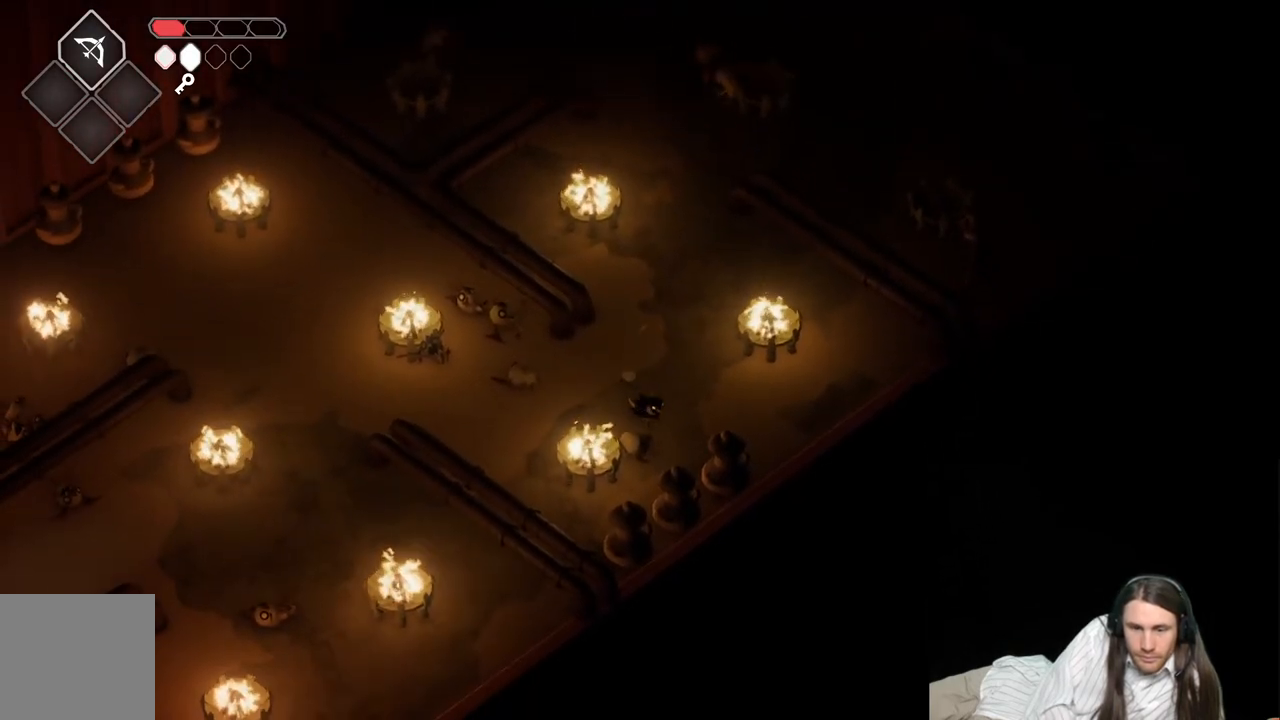
{"buttons": ["L1"], "left_stick": "down-right", "right_stick": "center", "events": [[183, "left_stick", "down-right"], [417, "L1", "down"]]}